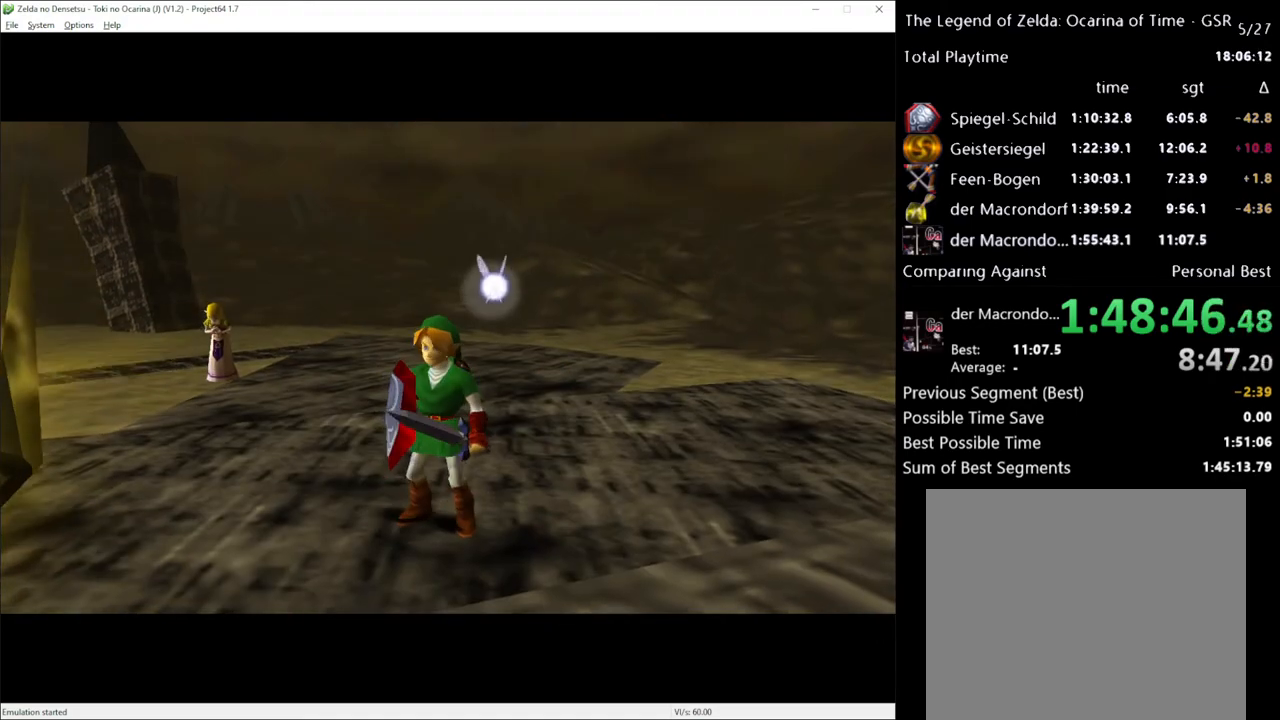
Gameplay with a controller (Xbox layout); each line is a JSON object with the inputs held at the frame after it. "events" lists button and stick changes between this image and that frame as [ms after this image, input, new state], when the widget could be followed in between. Not read: L1 L3 R1 R3.
{"buttons": ["X"], "left_stick": "left", "right_stick": "center", "events": [[100, "left_stick", "left"], [417, "X", "down"]]}
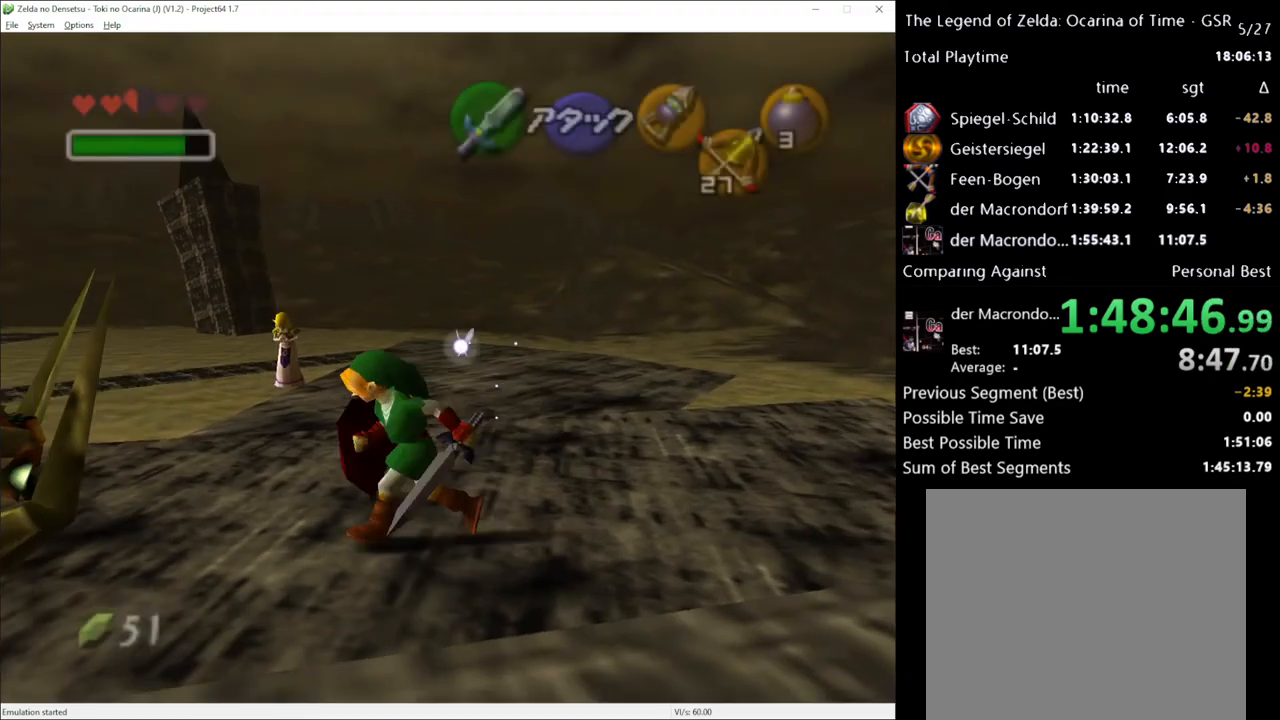
{"buttons": [], "left_stick": "center", "right_stick": "center", "events": [[17, "X", "up"], [283, "left_stick", "center"]]}
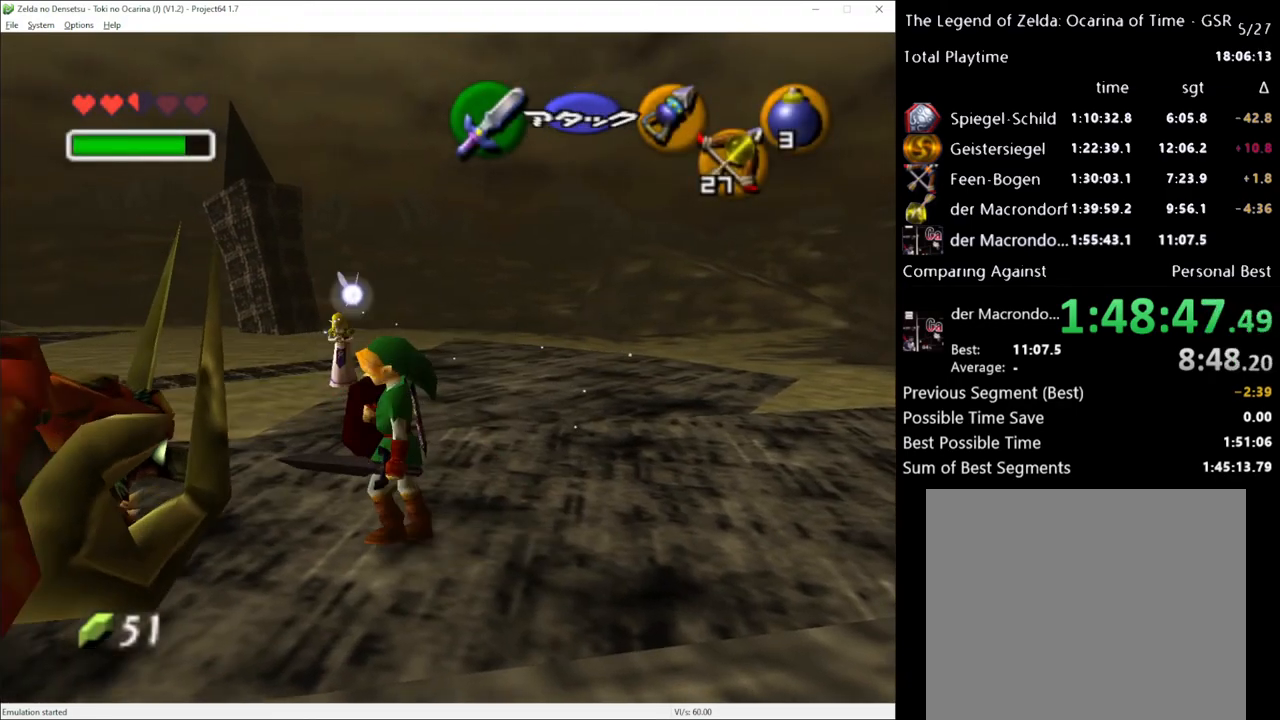
{"buttons": [], "left_stick": "left", "right_stick": "center", "events": [[317, "left_stick", "left"]]}
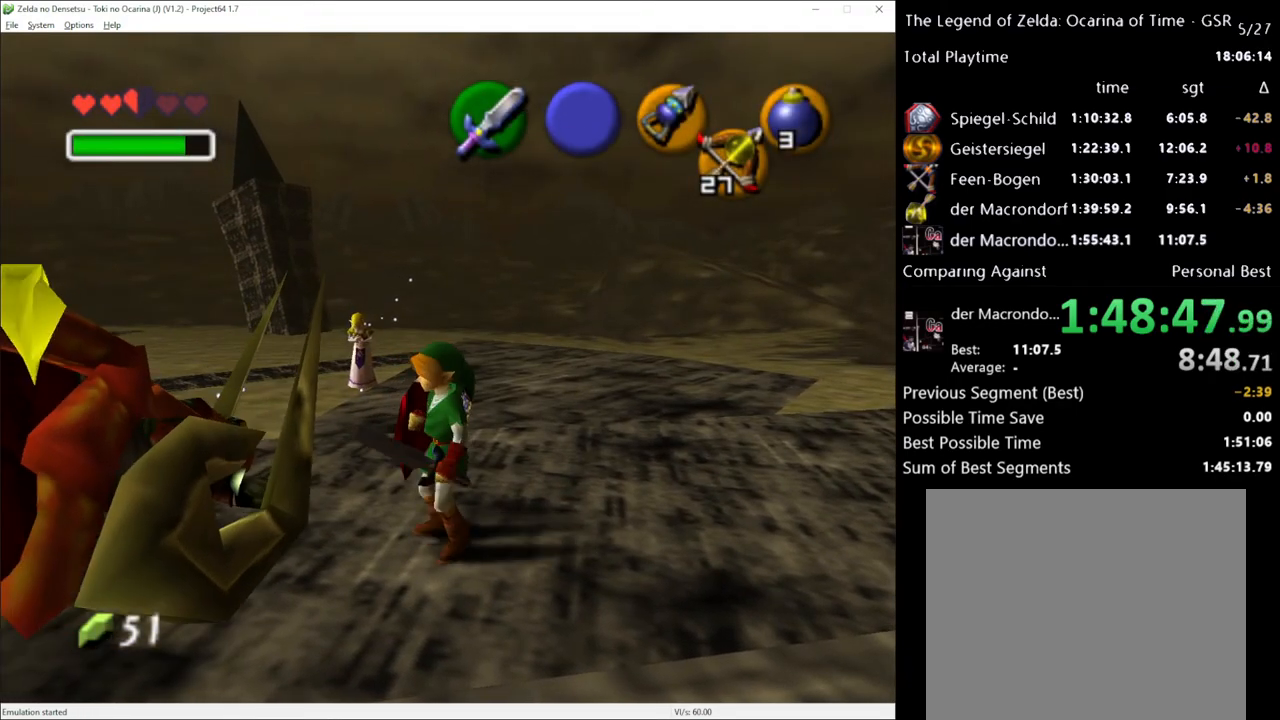
{"buttons": [], "left_stick": "center", "right_stick": "center", "events": [[67, "left_stick", "center"]]}
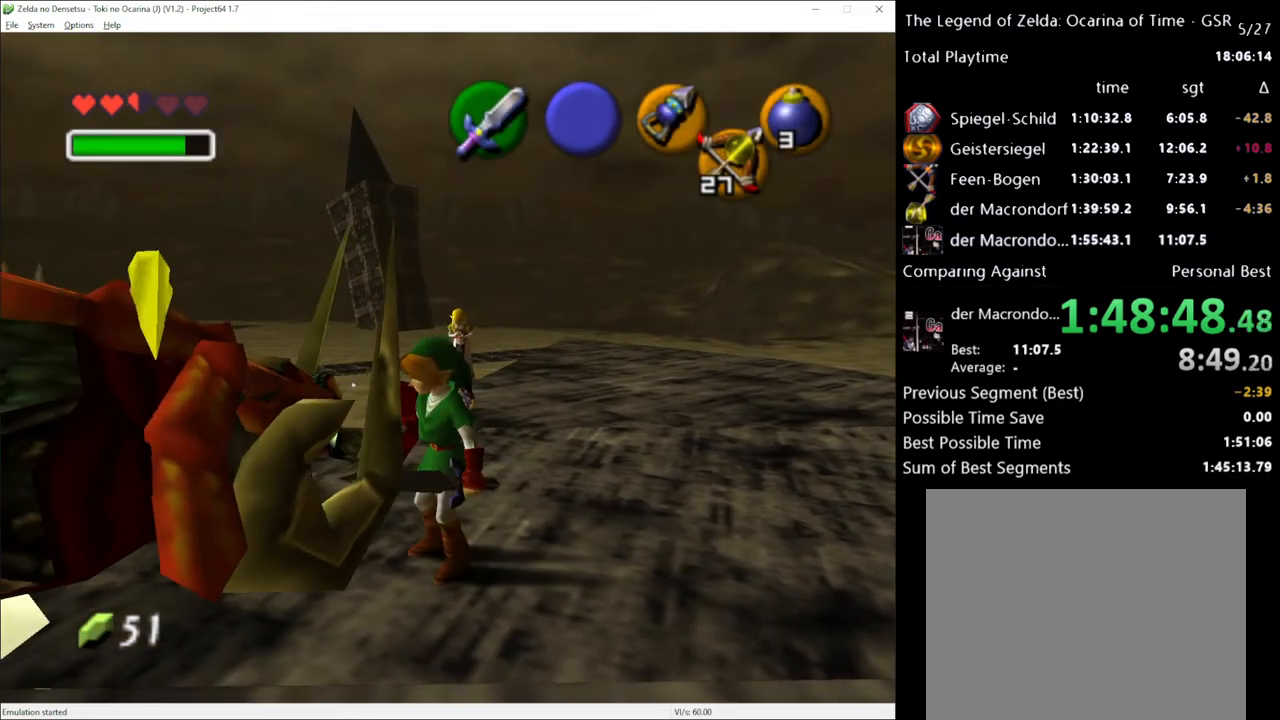
{"buttons": [], "left_stick": "center", "right_stick": "center", "events": [[383, "X", "down"], [500, "X", "up"]]}
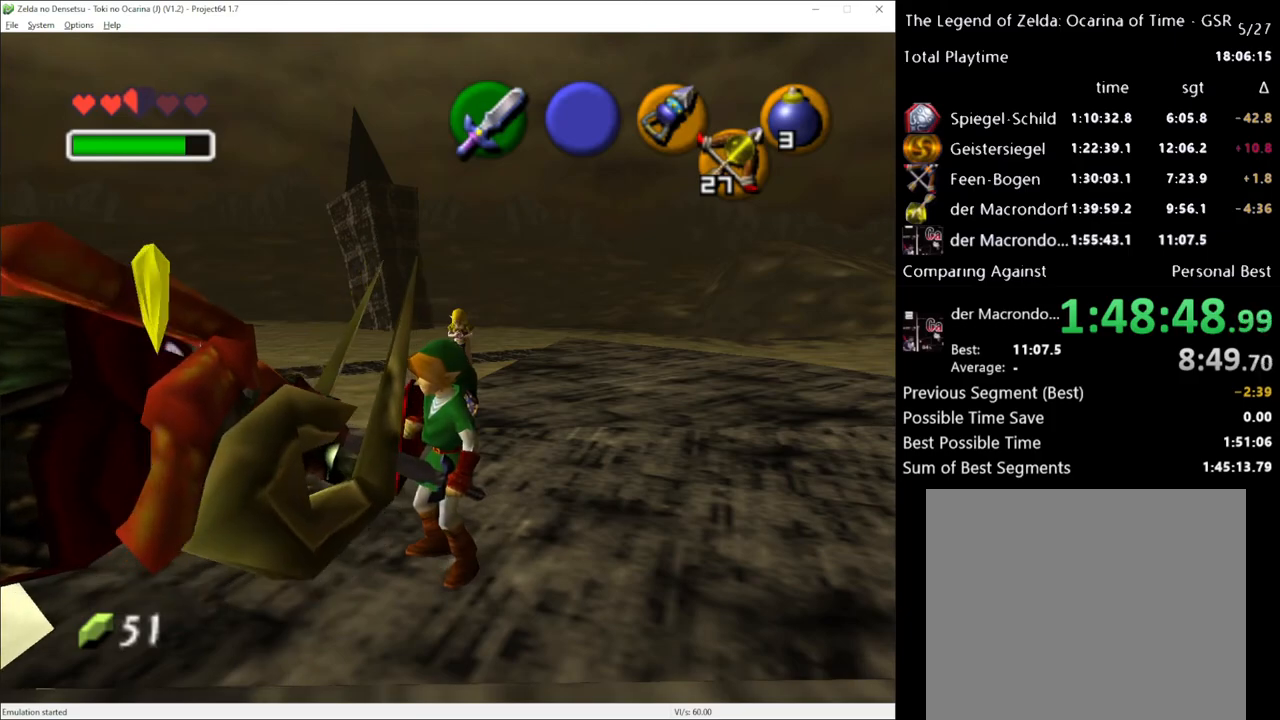
{"buttons": [], "left_stick": "center", "right_stick": "center", "events": []}
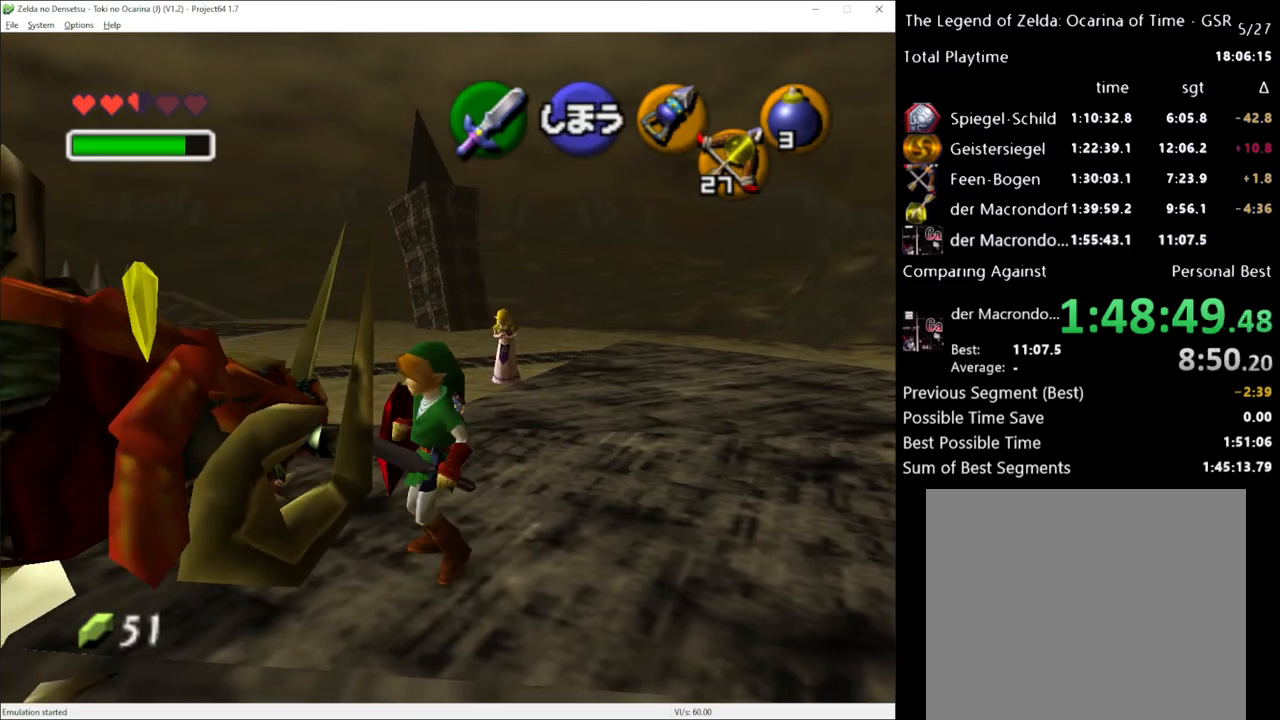
{"buttons": [], "left_stick": "center", "right_stick": "center", "events": [[267, "X", "down"], [417, "X", "up"]]}
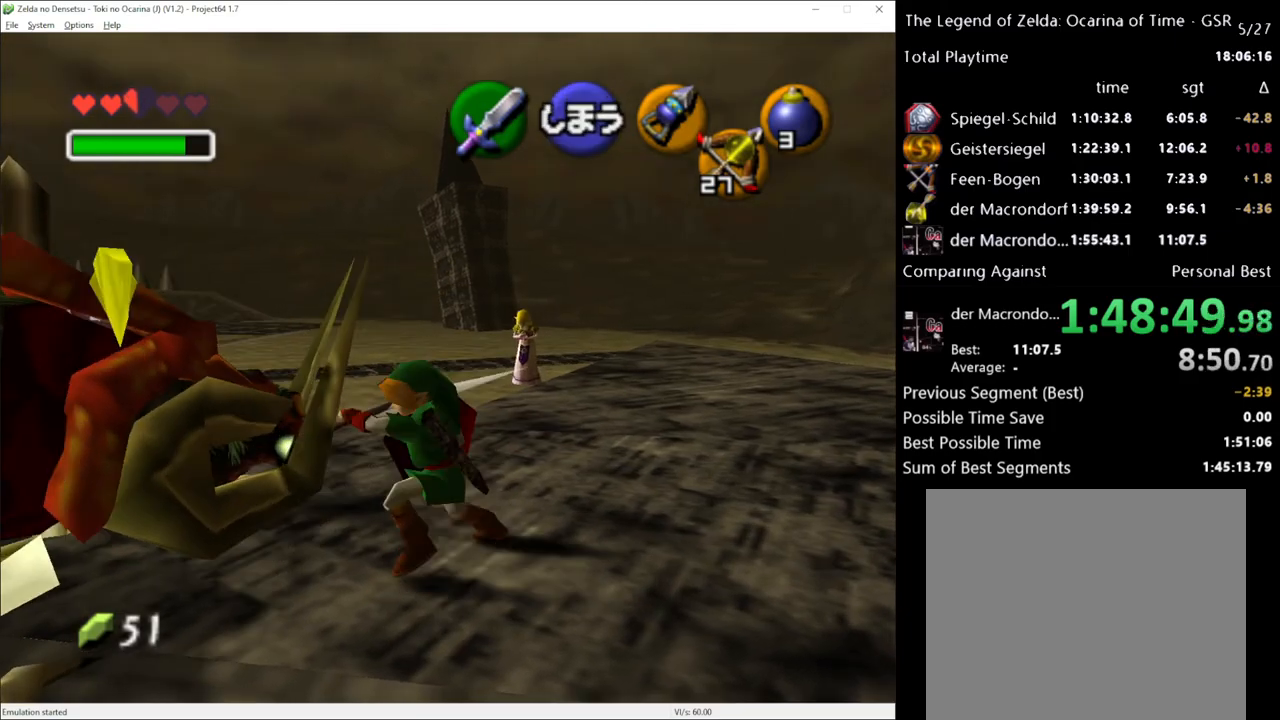
{"buttons": [], "left_stick": "left", "right_stick": "center", "events": [[450, "left_stick", "left"]]}
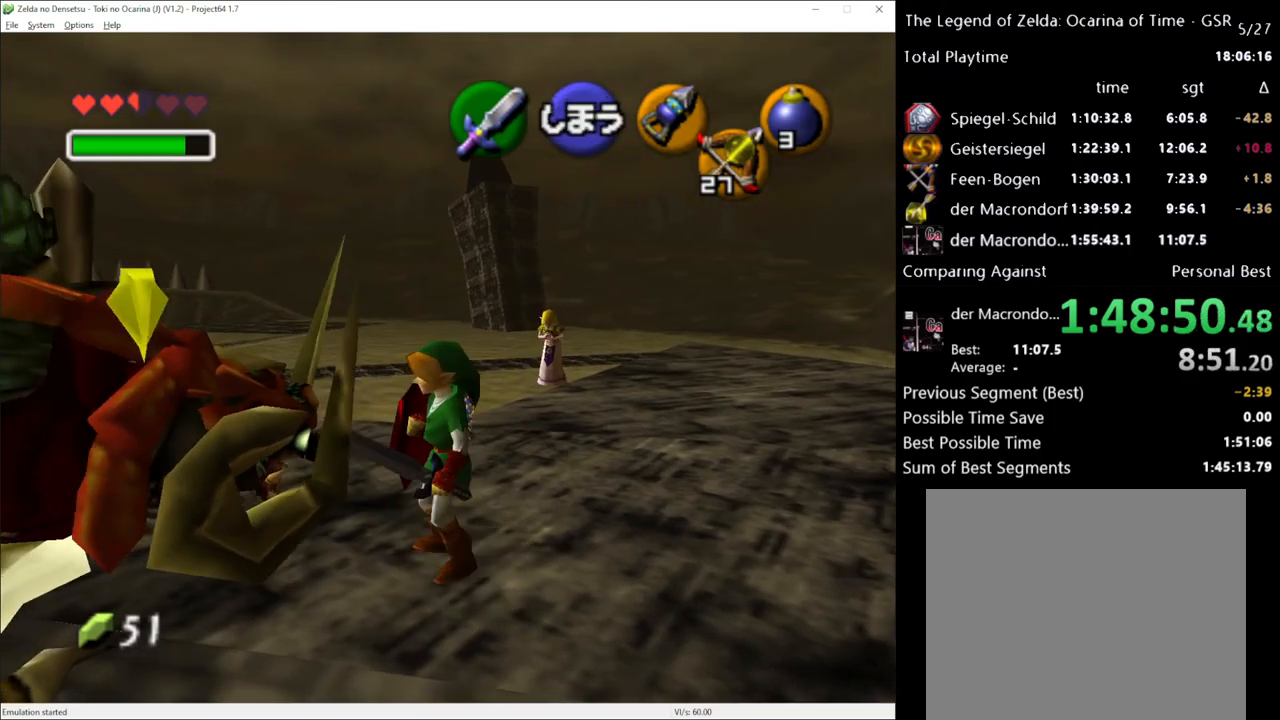
{"buttons": ["START"], "left_stick": "center", "right_stick": "center", "events": [[17, "left_stick", "down-left"], [167, "left_stick", "center"], [417, "START", "down"]]}
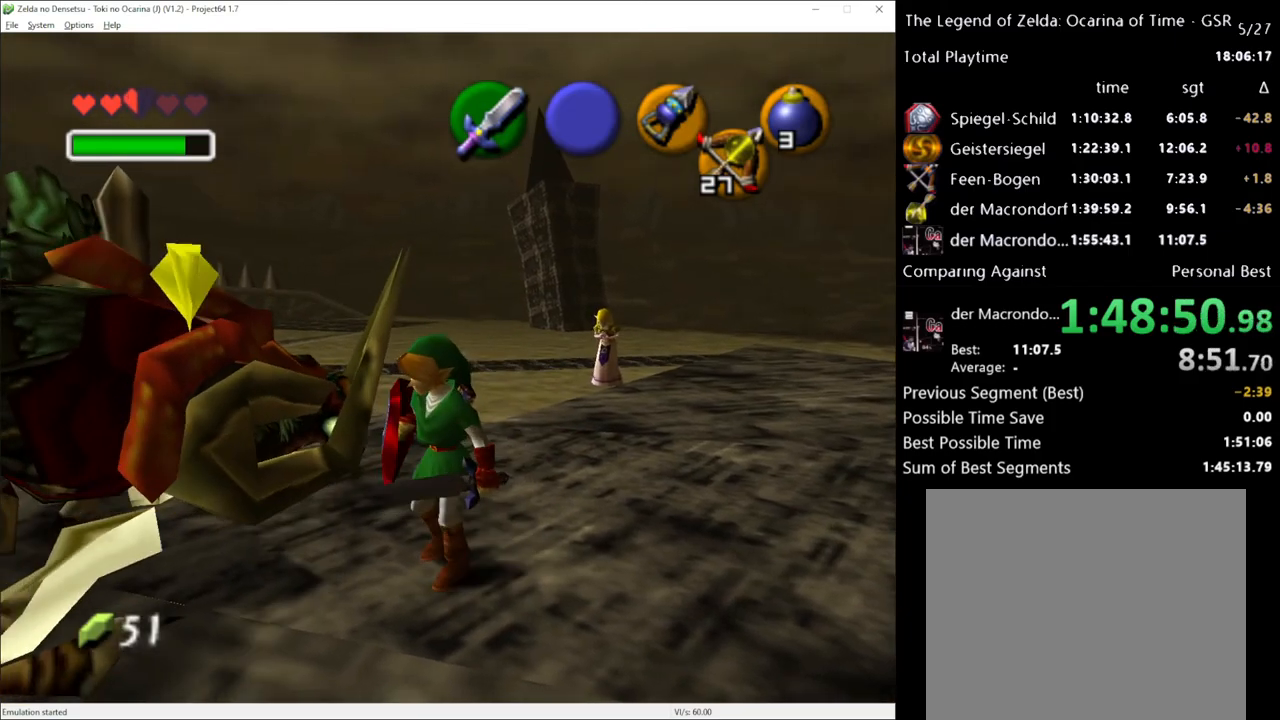
{"buttons": [], "left_stick": "center", "right_stick": "center", "events": [[133, "START", "up"]]}
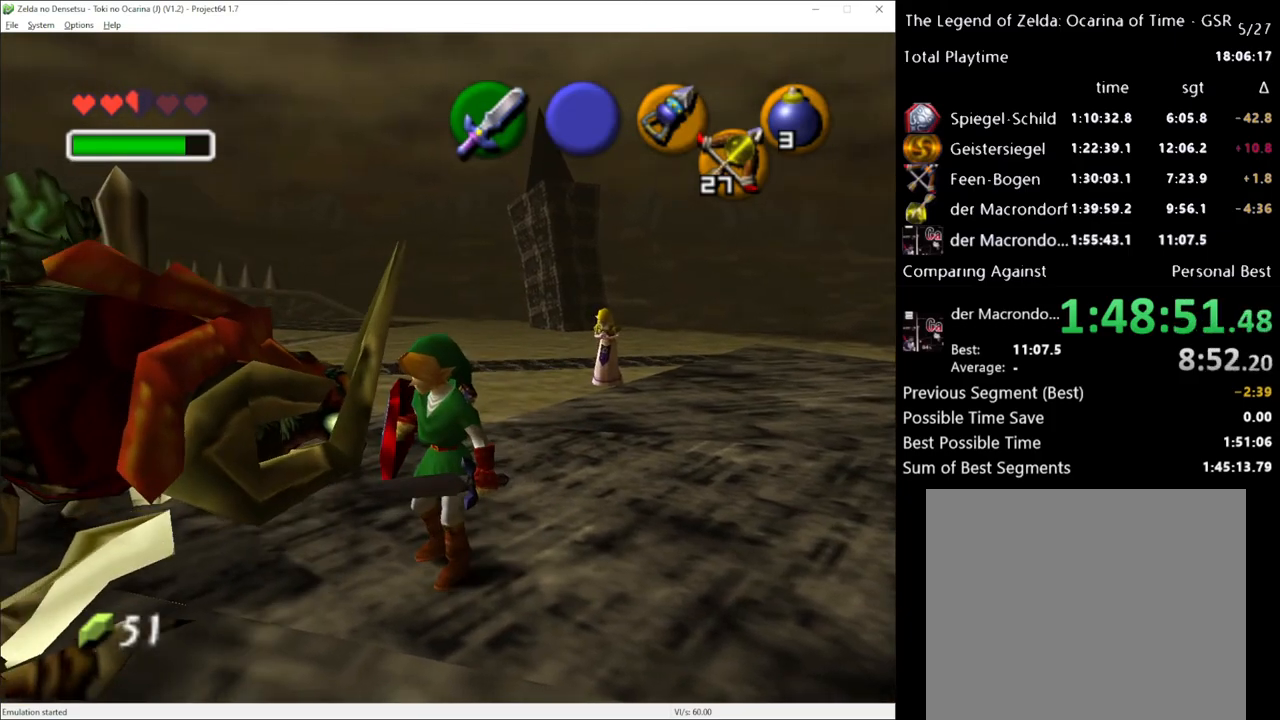
{"buttons": [], "left_stick": "center", "right_stick": "center", "events": []}
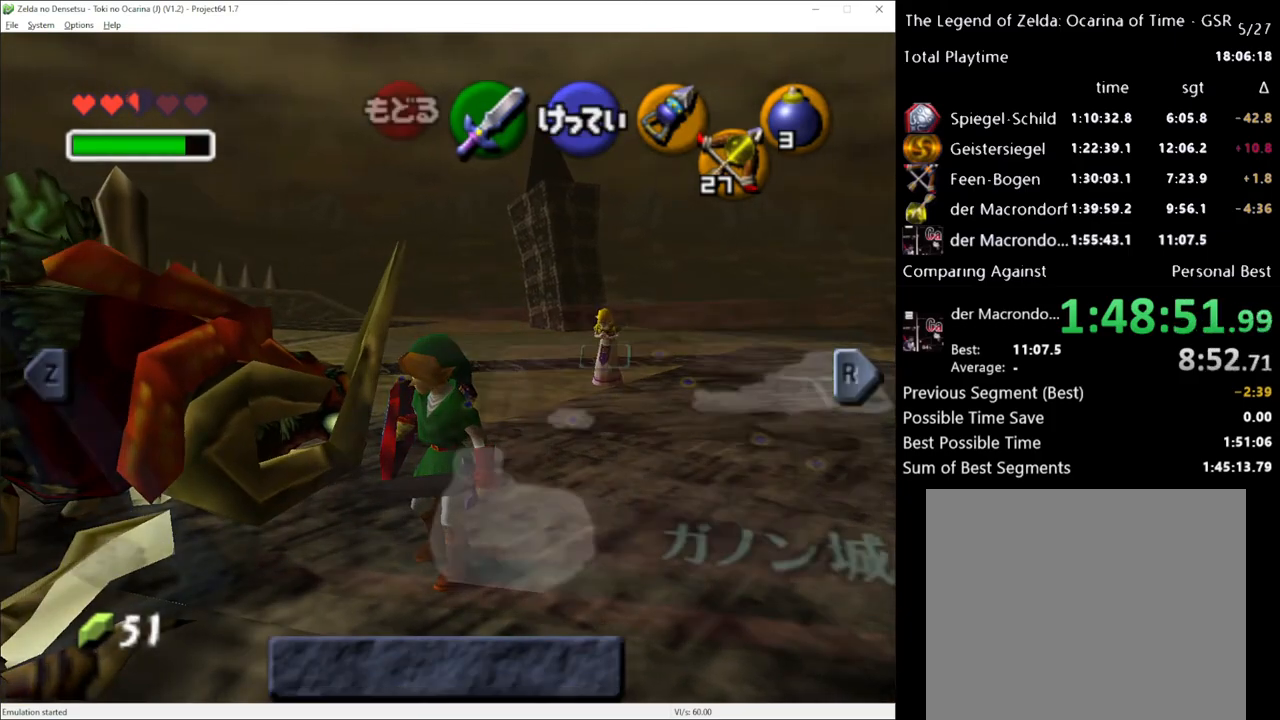
{"buttons": [], "left_stick": "center", "right_stick": "center", "events": [[283, "START", "down"], [450, "START", "up"]]}
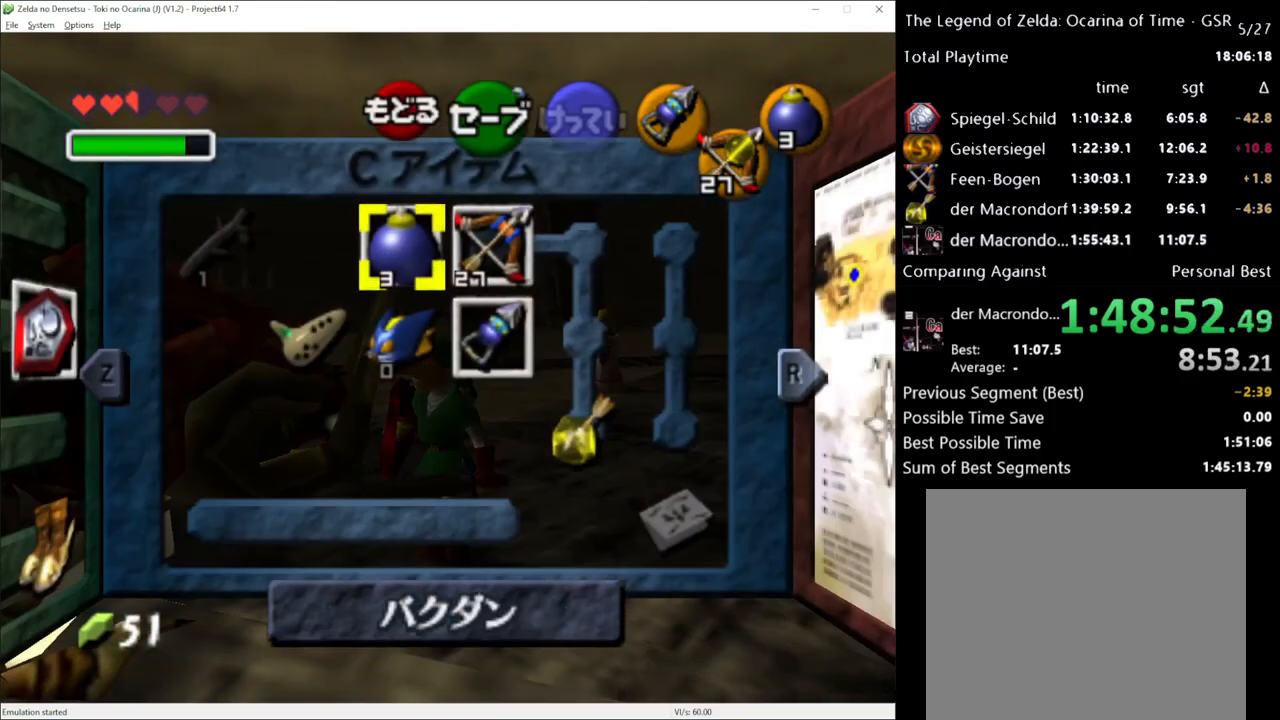
{"buttons": [], "left_stick": "center", "right_stick": "center", "events": [[167, "START", "down"], [317, "START", "up"]]}
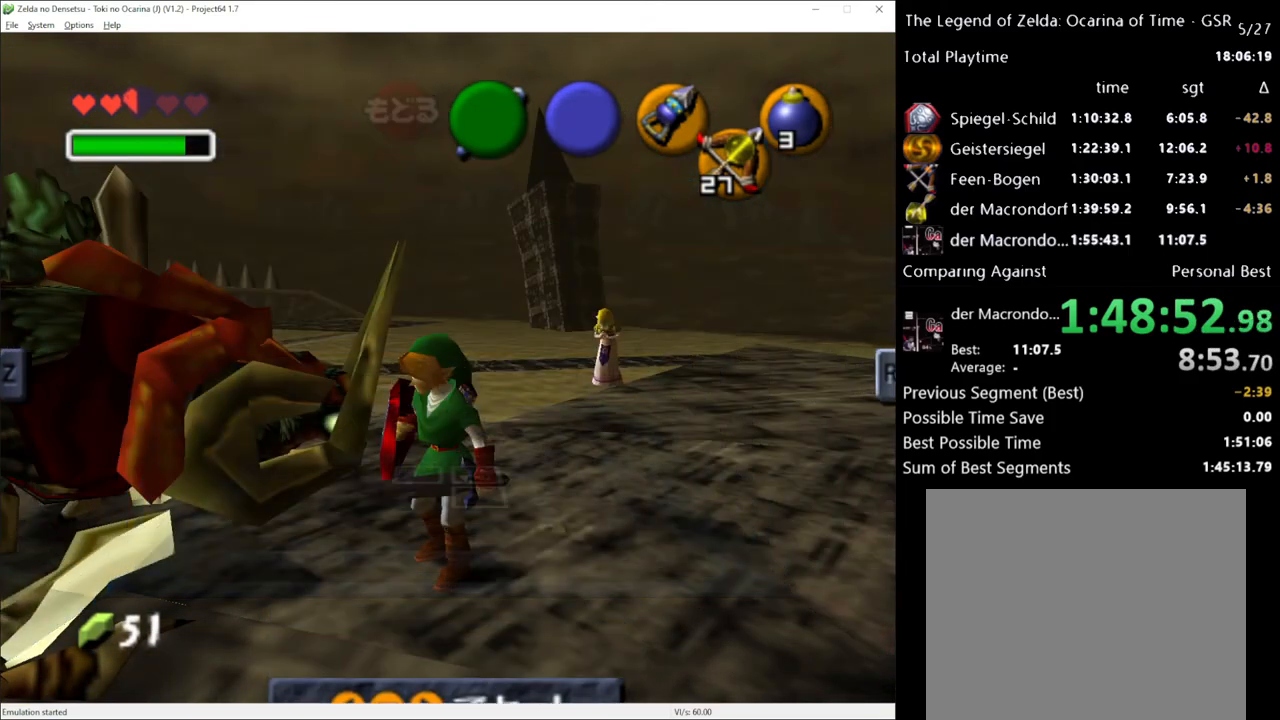
{"buttons": ["X"], "left_stick": "center", "right_stick": "center", "events": [[383, "X", "down"]]}
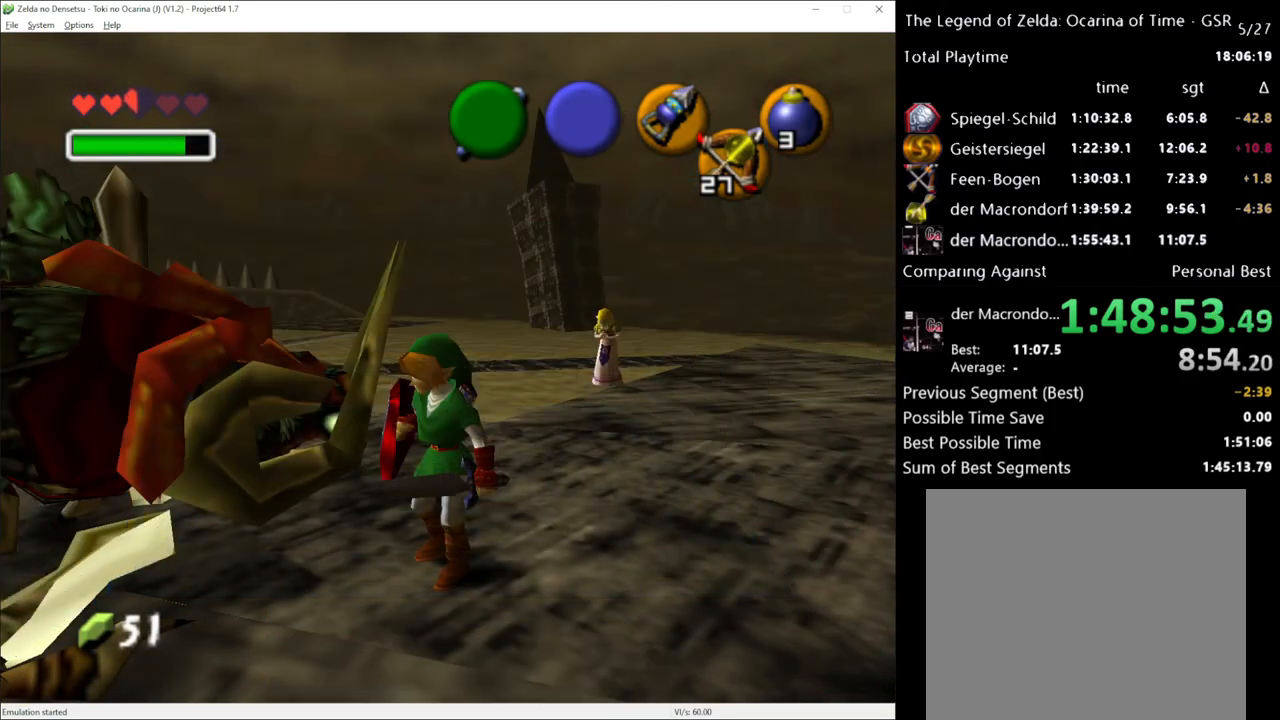
{"buttons": [], "left_stick": "center", "right_stick": "center", "events": [[17, "X", "up"], [233, "X", "down"], [350, "X", "up"]]}